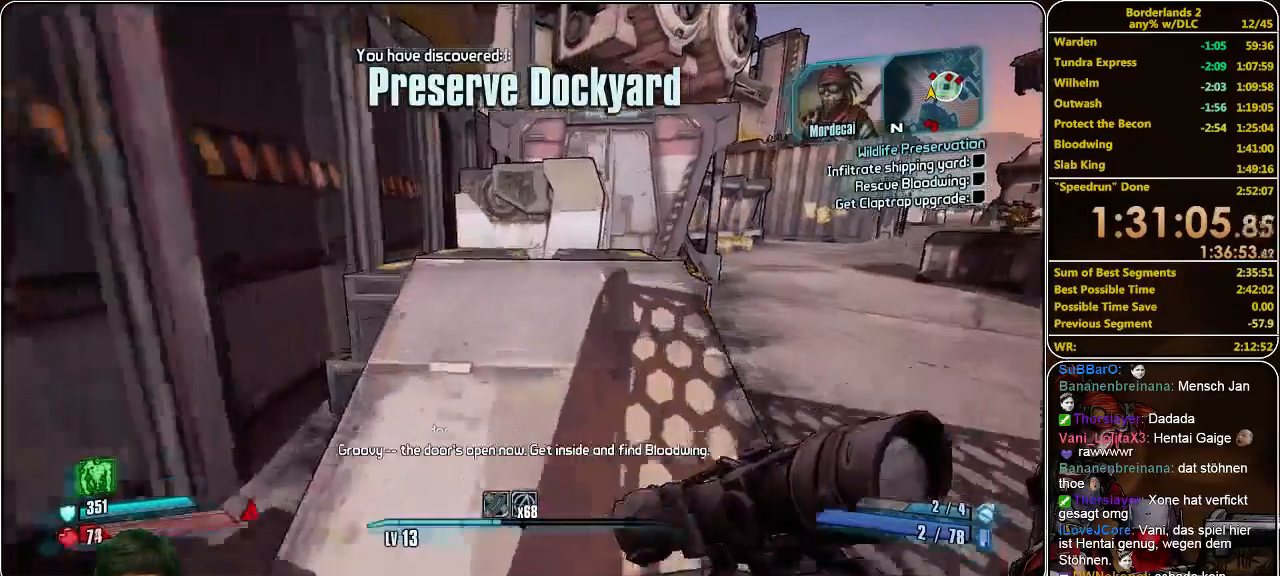
Gameplay with keyboard and mouse; each line is a JSON object with the keys and mouse buttons held at the frame after it. "events" lists presses ("down") and releases ("up") of "a", "alt", "c", "ctrl", "d", "e", "f", "q", "r", "s", "shift", "space", "tab", "v", "w", "x", "z", "mouse_left", "mouse_middle", "mouse_right", "mouse_wheel_up" and "mouse_wheel_down" between this image and that frame as [ms after this image, input, new state], when the widget could be followed in between. "mouse_left", "mouse_middle", "mouse_right", "mouse_wheel_up", "mouse_wheel_down" = the "left", "middle", "right", "wheel_up", "wheel_down" buttons of the "mouse" list. No other keys are recorded. Mouse movement is not recorded.
{"keys": ["a", "w"], "mouse": [], "events": [[133, "space", "down"], [167, "shift", "up"], [300, "space", "up"], [467, "a", "down"]]}
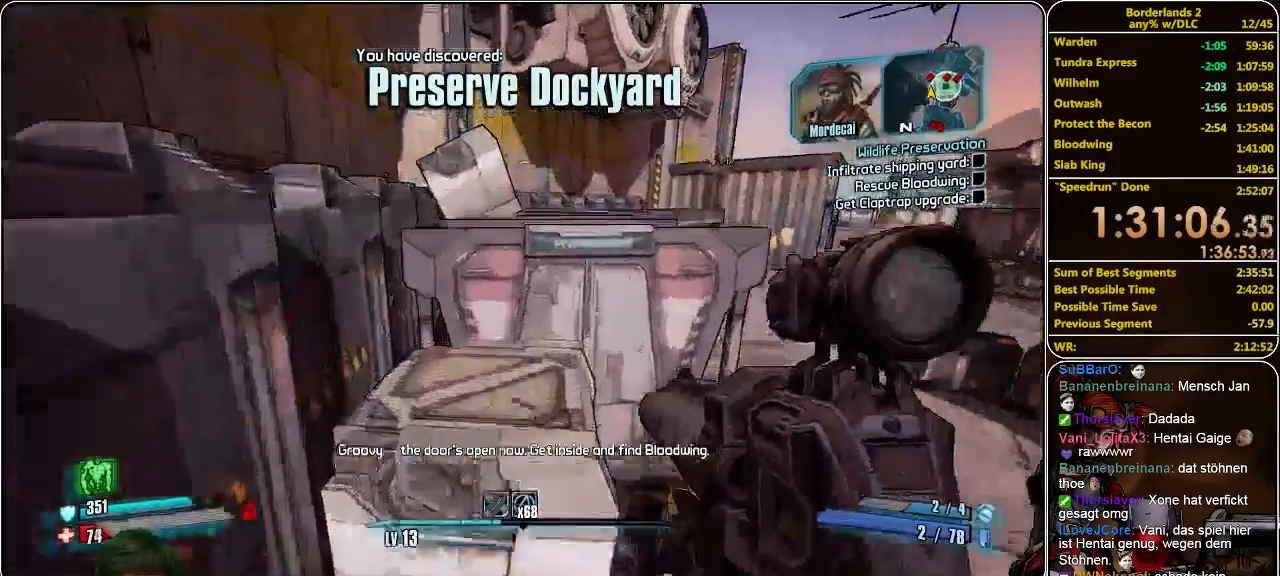
{"keys": [], "mouse": [], "events": [[100, "a", "up"], [367, "w", "up"]]}
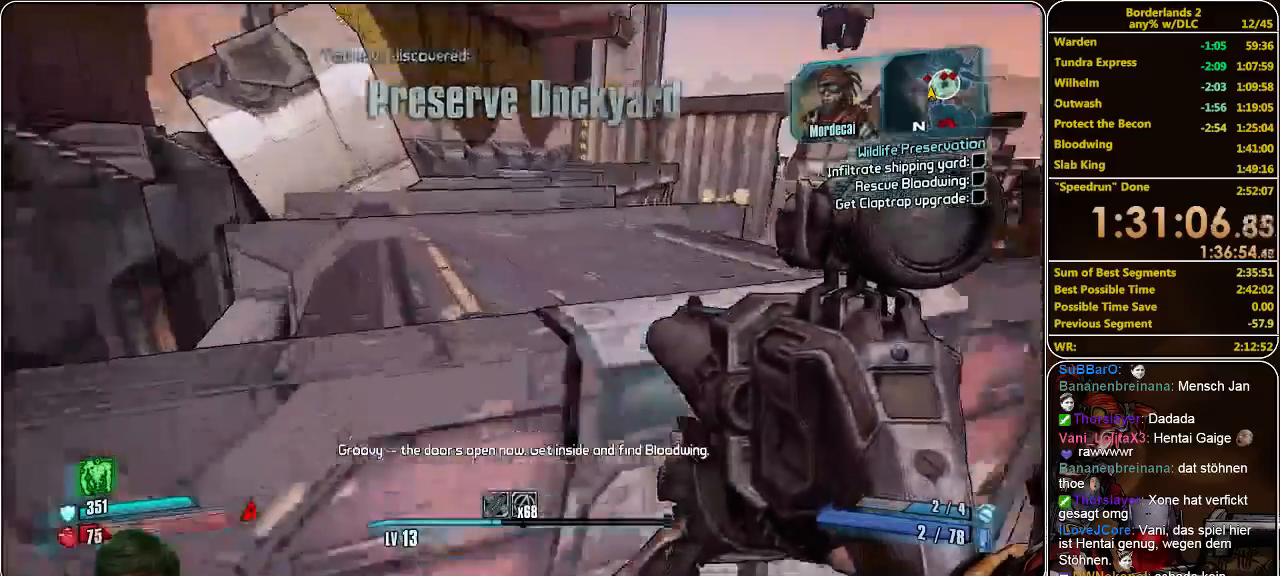
{"keys": ["w"], "mouse": [], "events": [[200, "space", "down"], [267, "w", "down"], [300, "space", "up"]]}
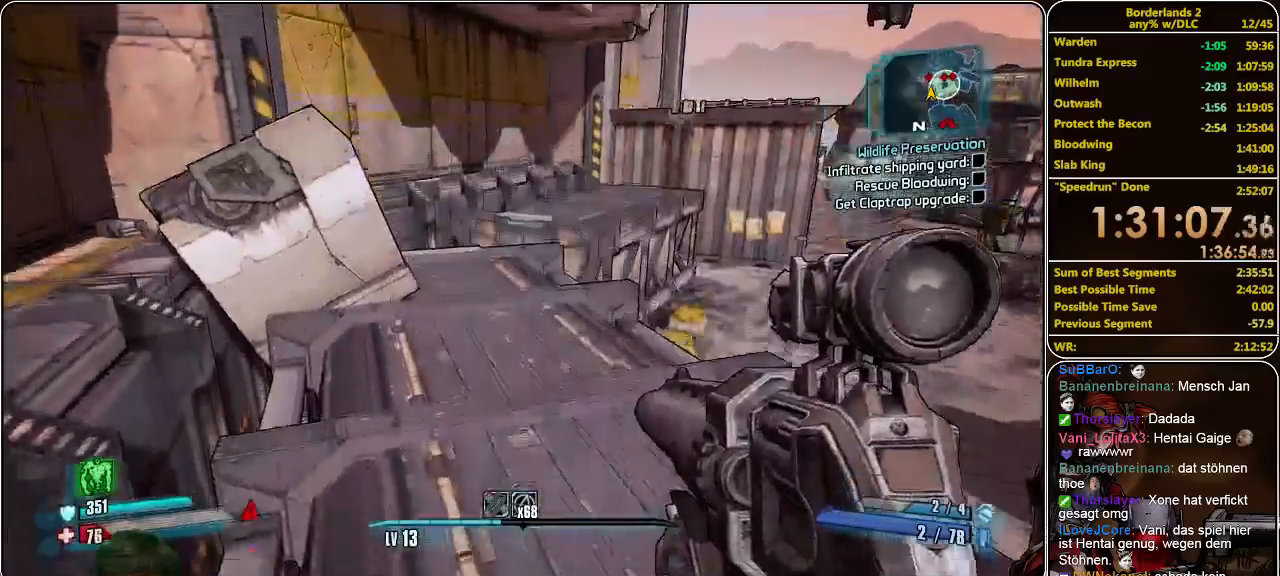
{"keys": ["shift", "w"], "mouse": [], "events": [[167, "shift", "down"]]}
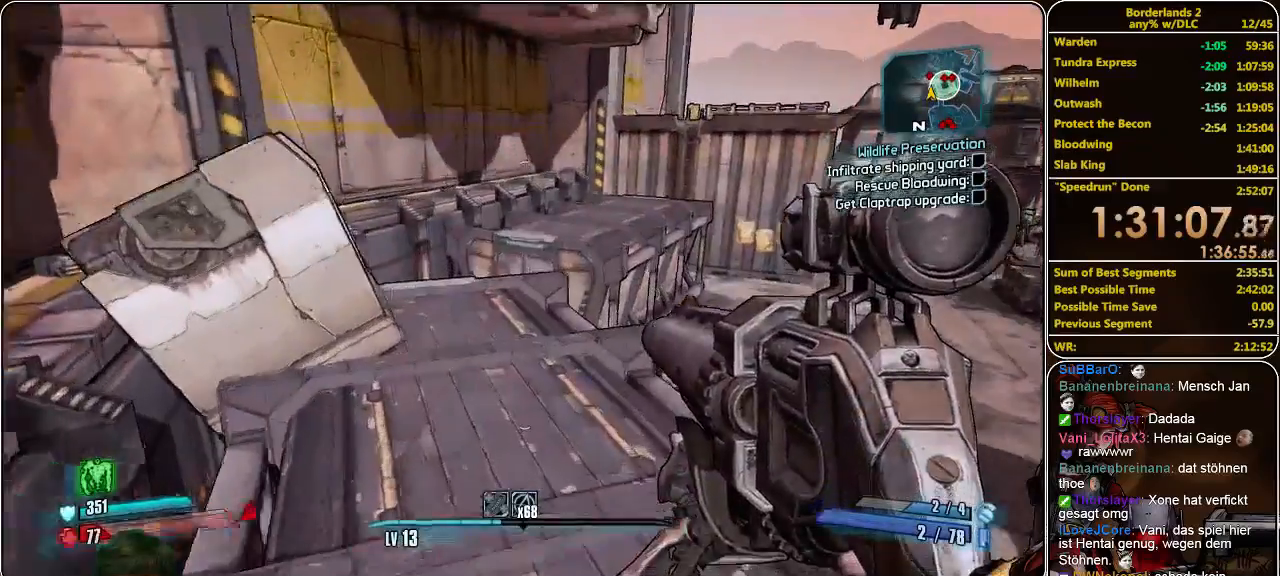
{"keys": ["shift", "w"], "mouse": [], "events": []}
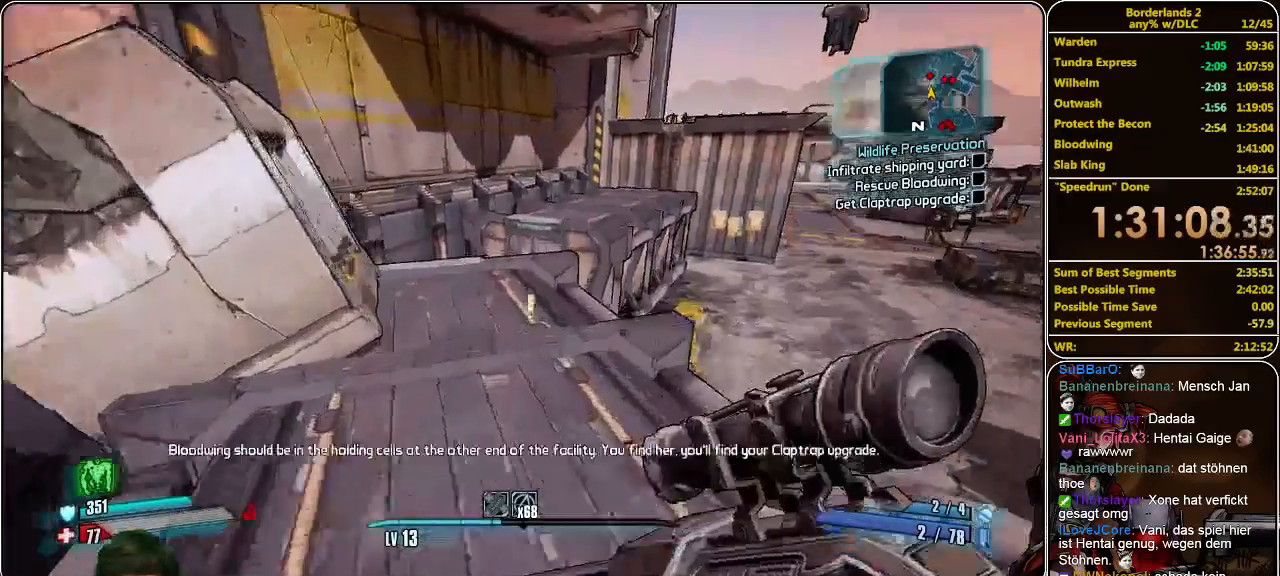
{"keys": ["shift", "space", "w"], "mouse": [], "events": [[467, "space", "down"]]}
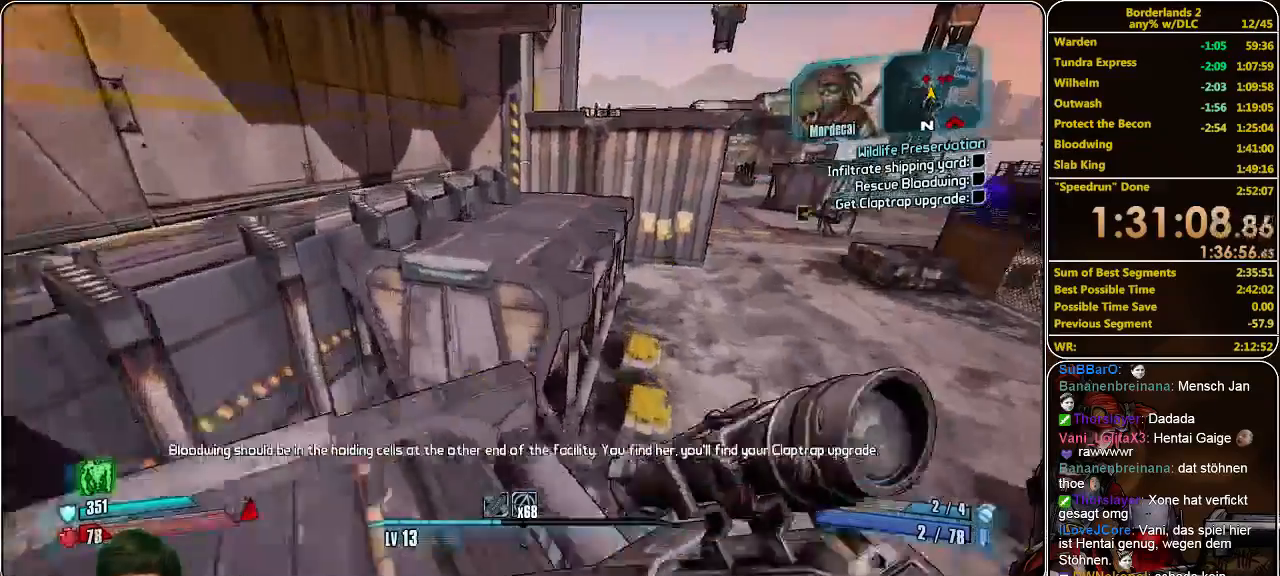
{"keys": ["shift", "w"], "mouse": [], "events": [[67, "space", "up"]]}
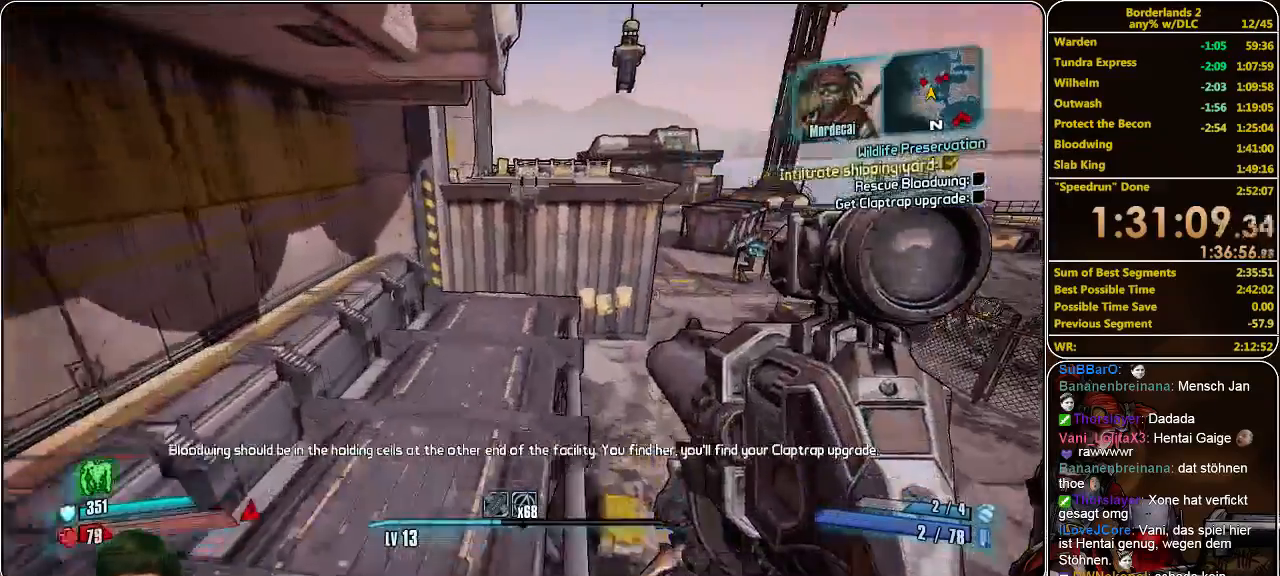
{"keys": ["shift", "w"], "mouse": [], "events": [[267, "d", "down"], [367, "d", "up"]]}
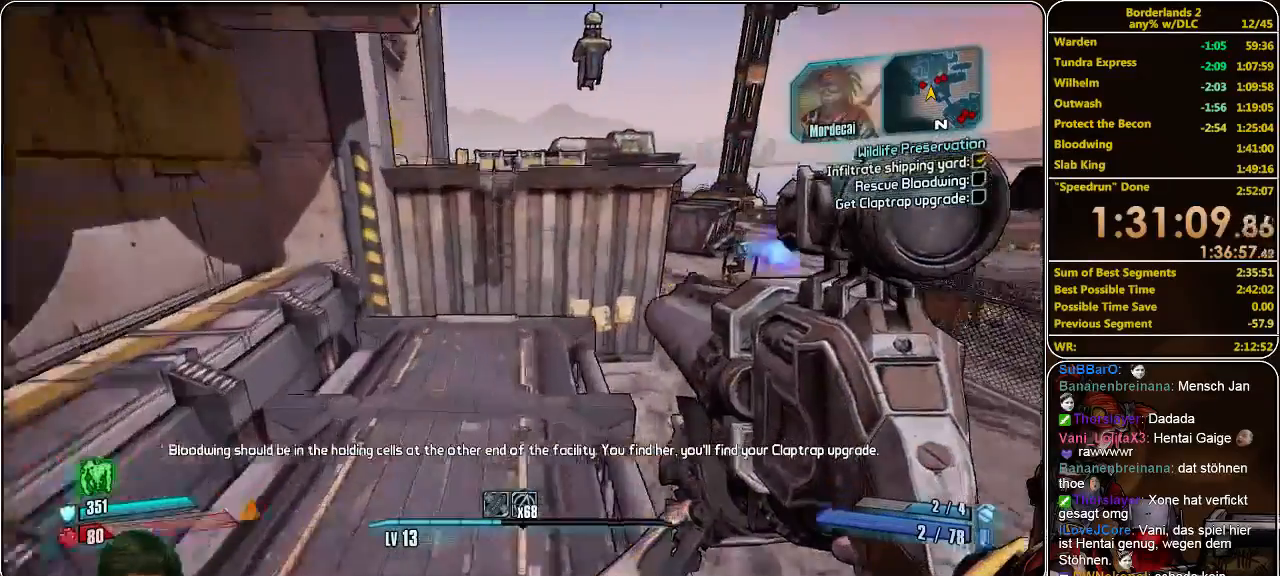
{"keys": ["shift", "w"], "mouse": [], "events": []}
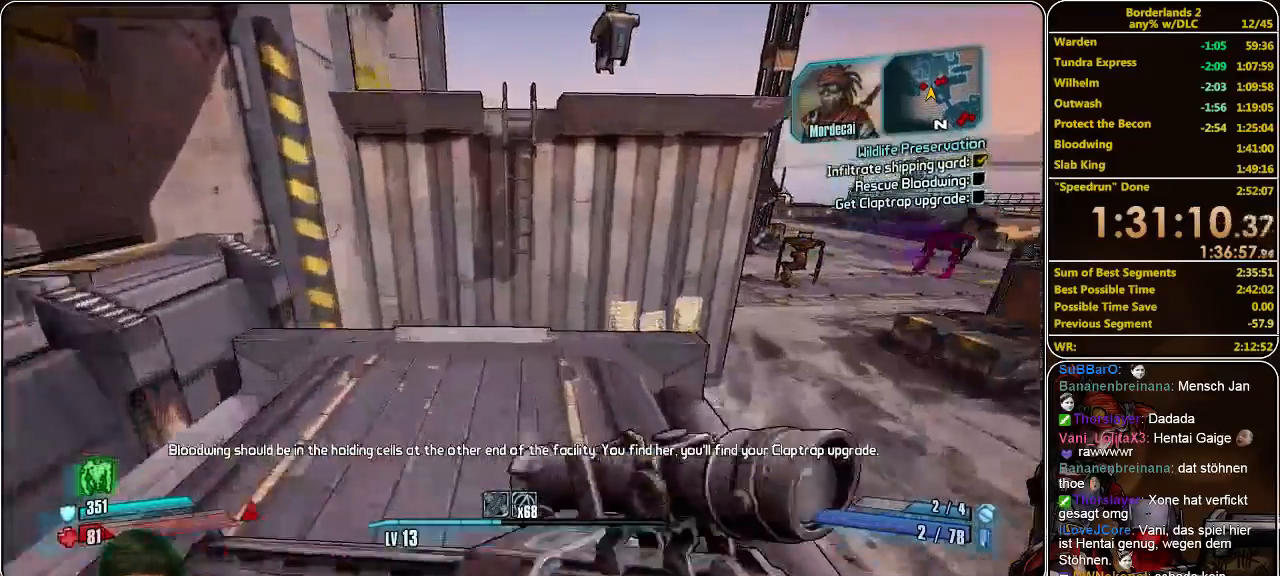
{"keys": ["shift", "space", "w"], "mouse": [], "events": [[433, "space", "down"]]}
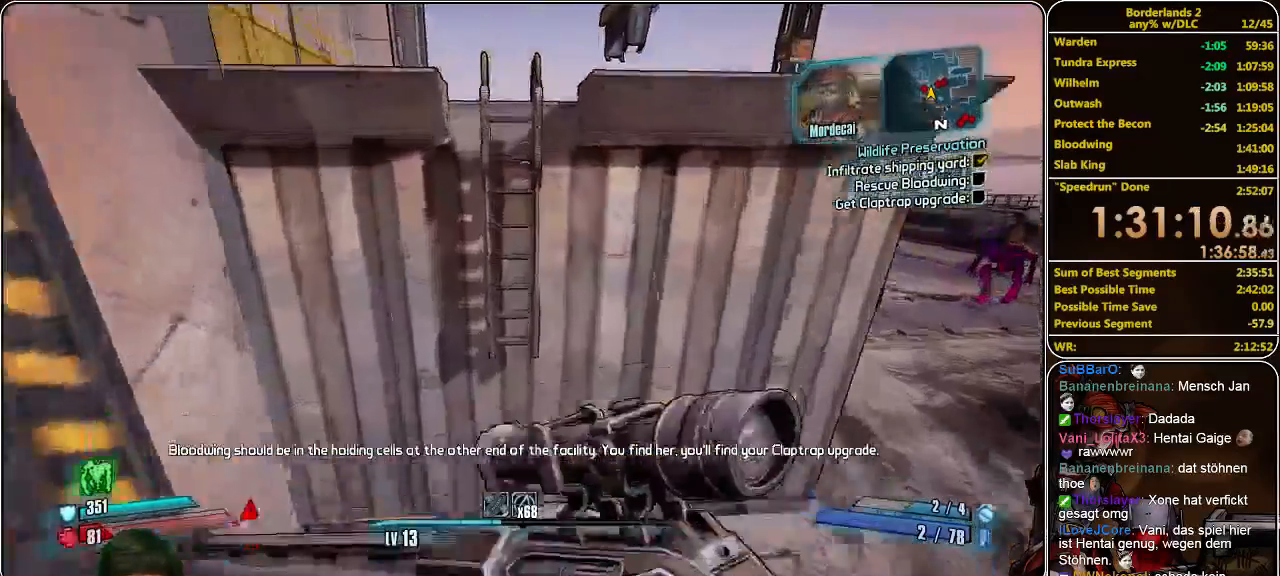
{"keys": ["shift", "w"], "mouse": [], "events": [[133, "space", "up"], [267, "a", "down"], [433, "a", "up"]]}
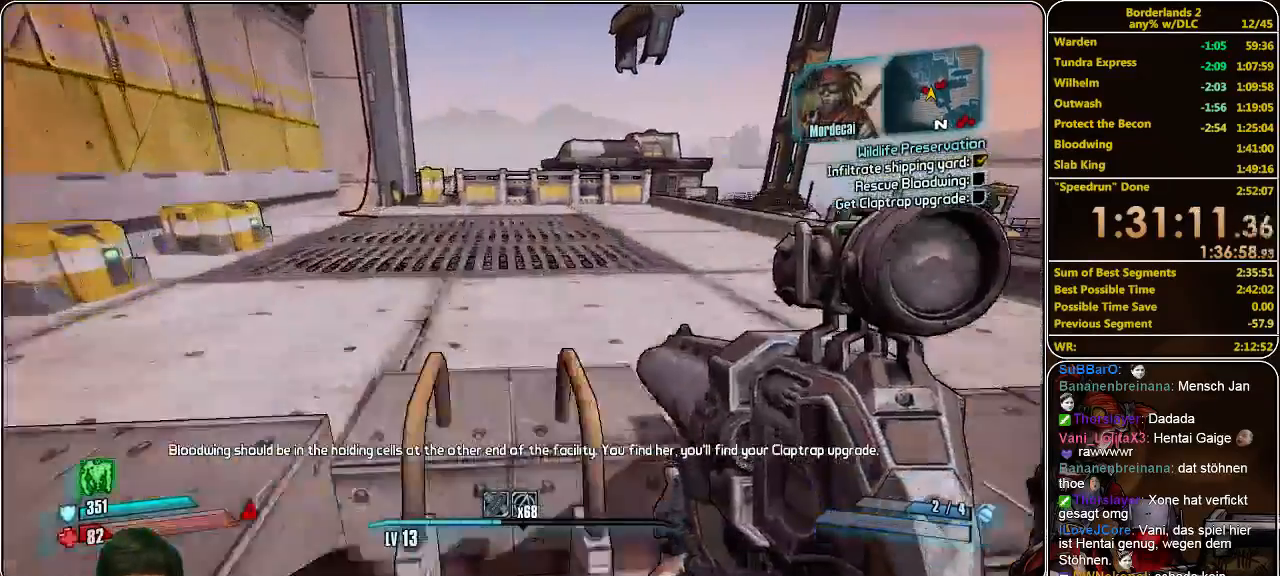
{"keys": ["shift", "w"], "mouse": [], "events": []}
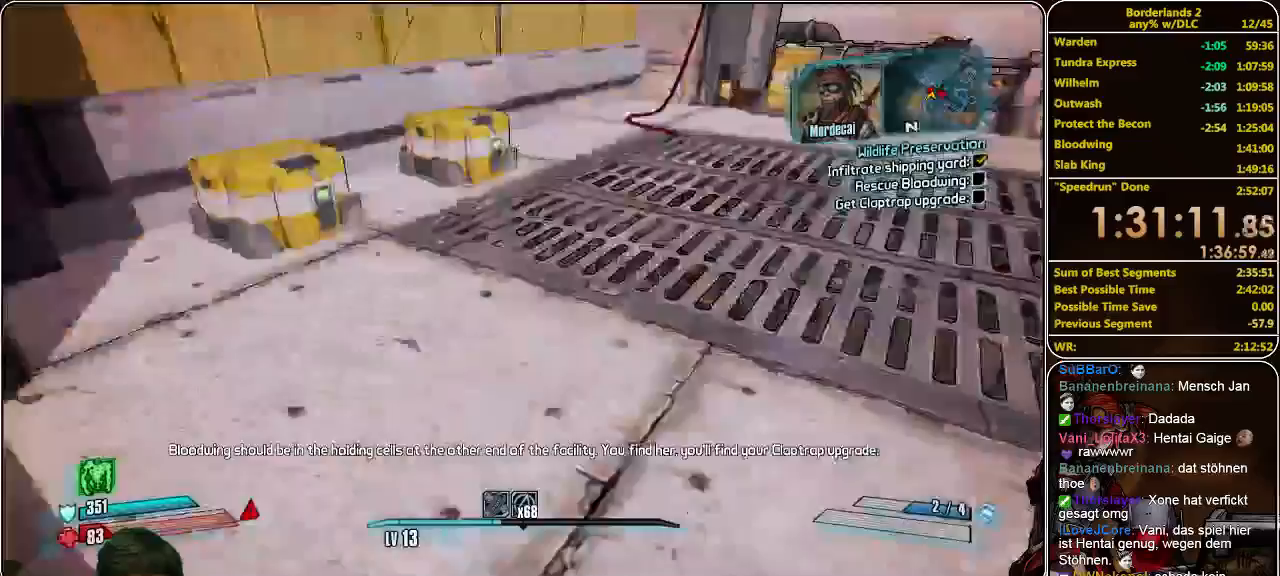
{"keys": ["d", "shift", "w"], "mouse": [], "events": [[67, "d", "down"]]}
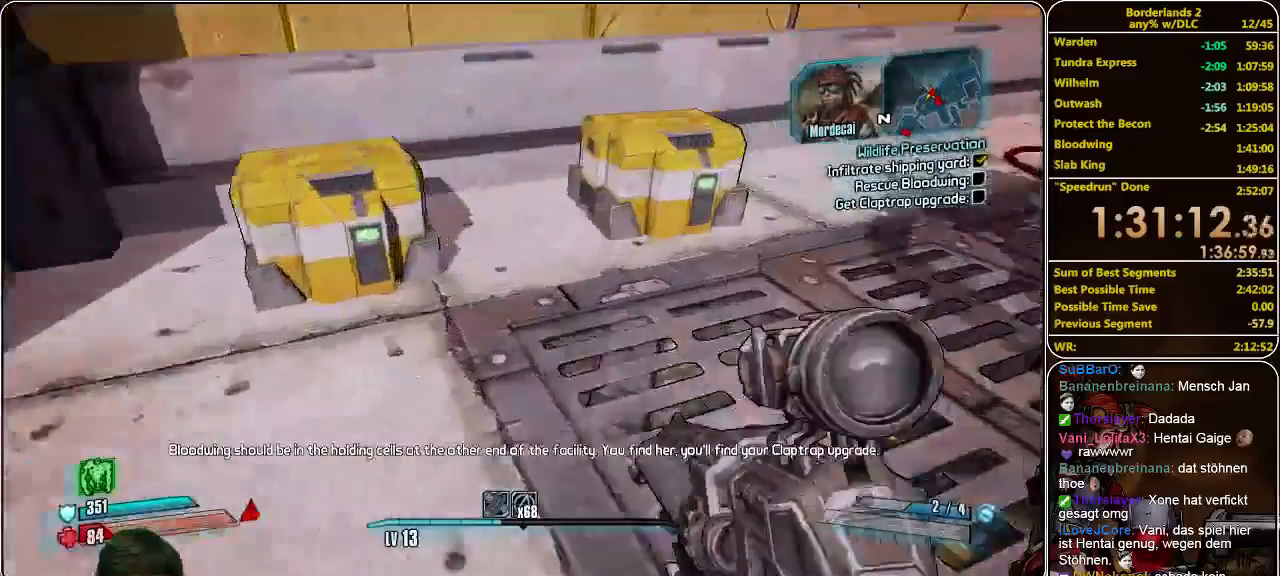
{"keys": ["shift", "w"], "mouse": [], "events": [[400, "d", "up"]]}
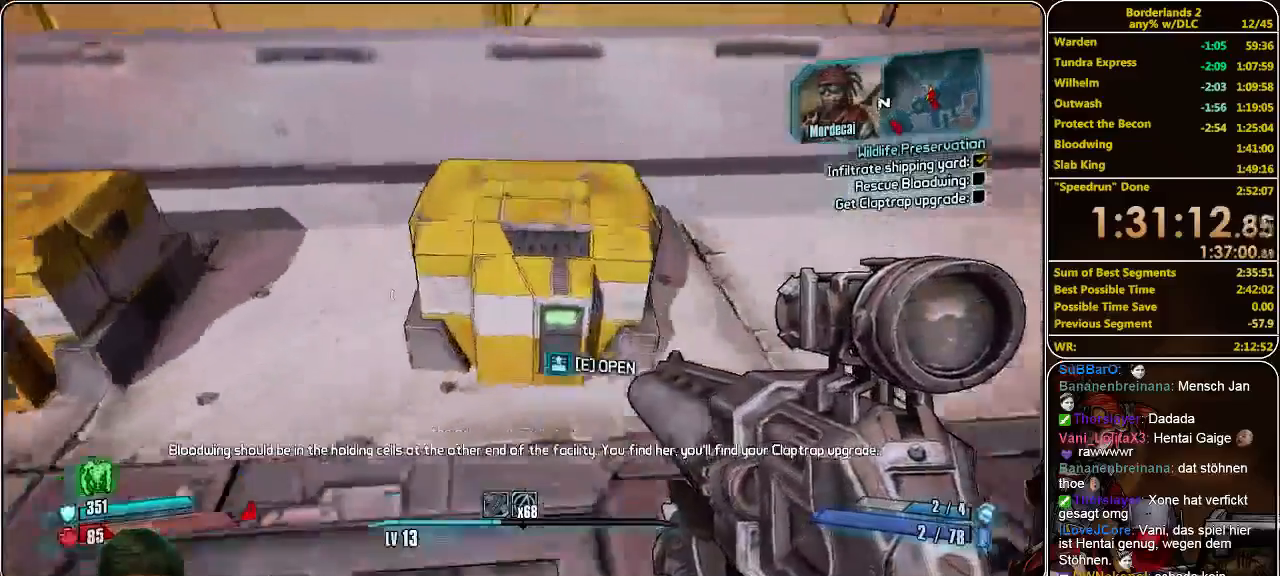
{"keys": ["w"], "mouse": [], "events": [[200, "shift", "up"], [200, "w", "up"], [467, "mouse_left", "down"], [467, "w", "down"], [500, "mouse_left", "up"]]}
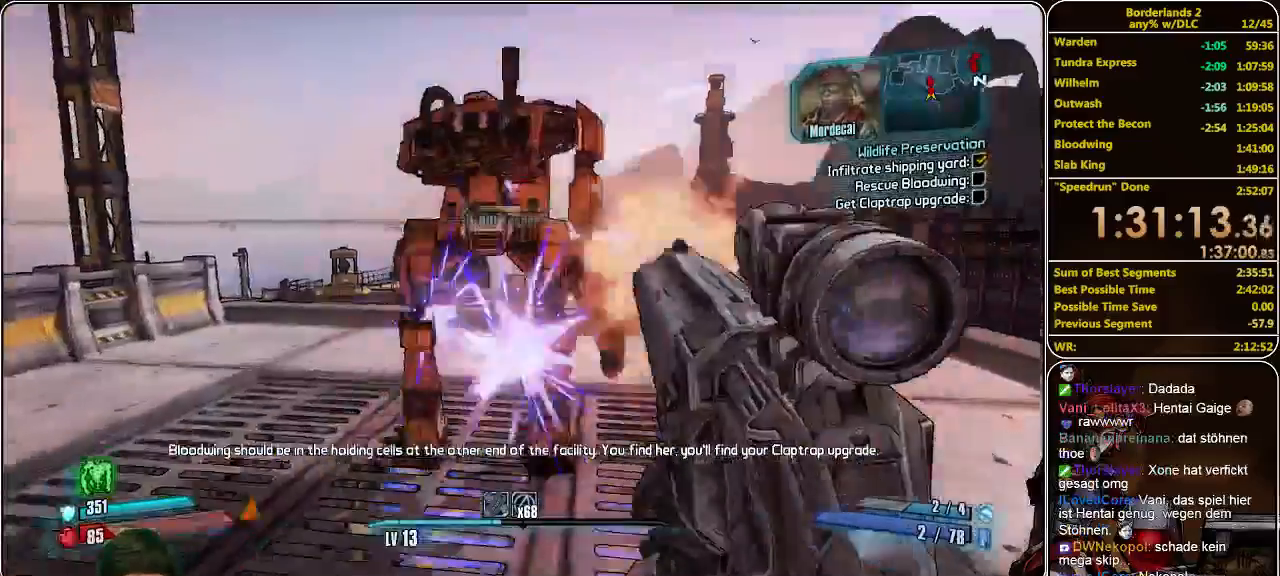
{"keys": ["s"], "mouse": ["left"], "events": [[67, "mouse_left", "down"], [100, "a", "down"], [100, "mouse_left", "up"], [167, "a", "up"], [167, "mouse_left", "down"], [233, "w", "up"], [300, "mouse_left", "up"], [333, "mouse_left", "down"], [333, "s", "down"], [400, "mouse_left", "up"], [467, "mouse_left", "down"]]}
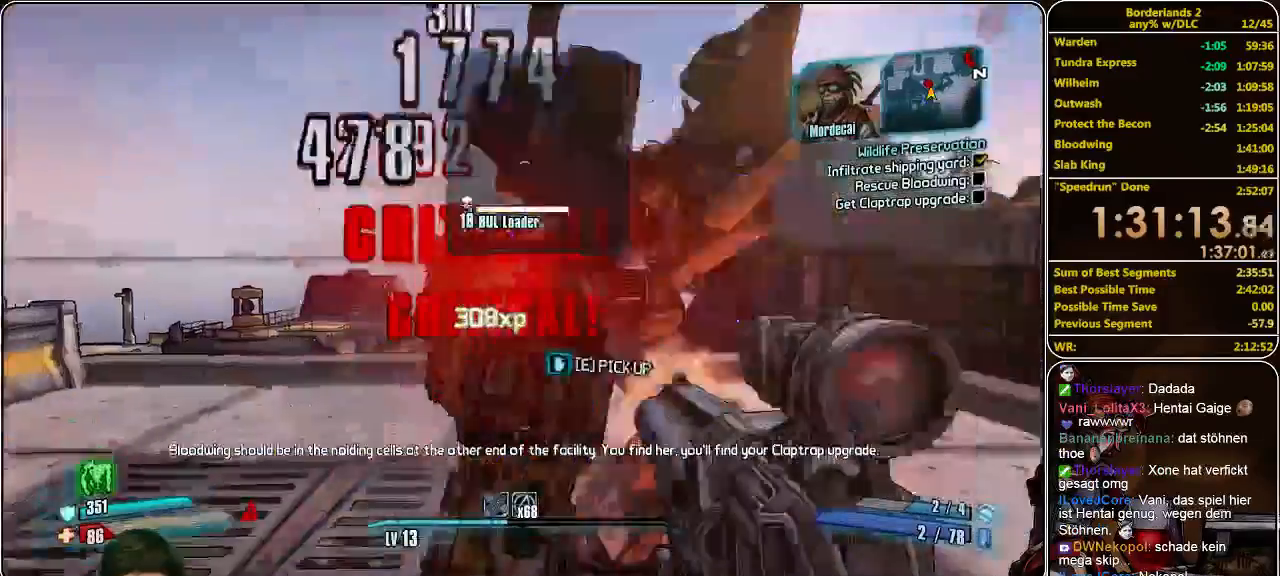
{"keys": [], "mouse": [], "events": [[67, "mouse_left", "up"], [100, "mouse_left", "down"], [200, "mouse_left", "up"], [200, "s", "up"], [233, "mouse_left", "down"], [333, "mouse_left", "up"]]}
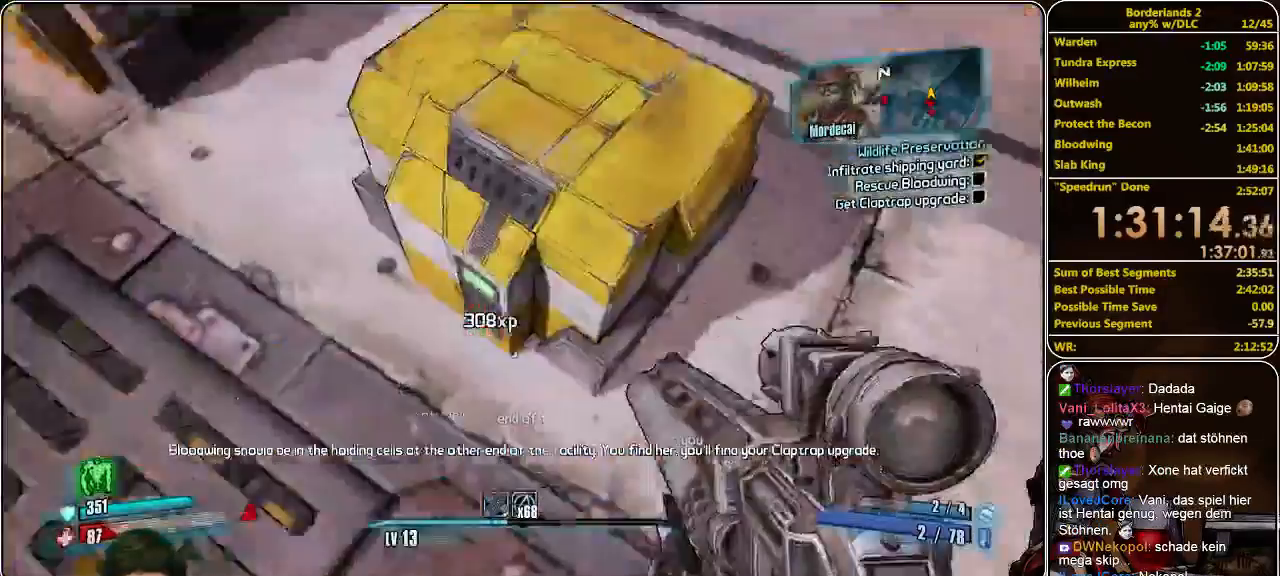
{"keys": ["a"], "mouse": [], "events": [[167, "space", "down"], [267, "space", "up"], [300, "w", "down"], [433, "w", "up"], [500, "a", "down"]]}
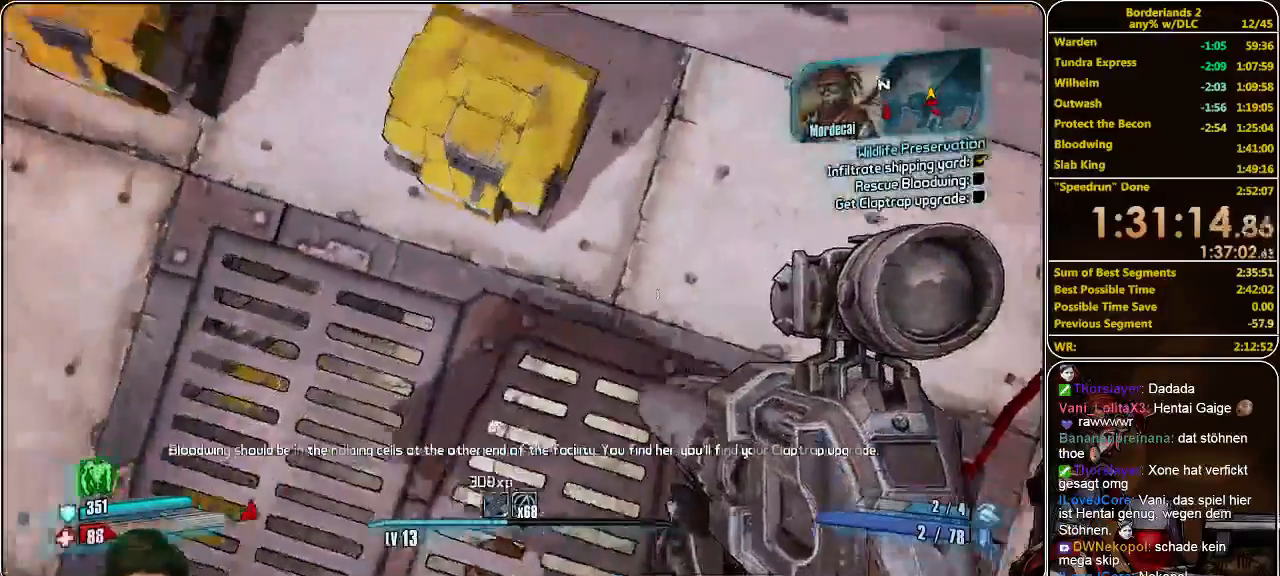
{"keys": ["d"], "mouse": [], "events": [[167, "a", "up"], [267, "d", "down"], [333, "w", "down"], [467, "w", "up"]]}
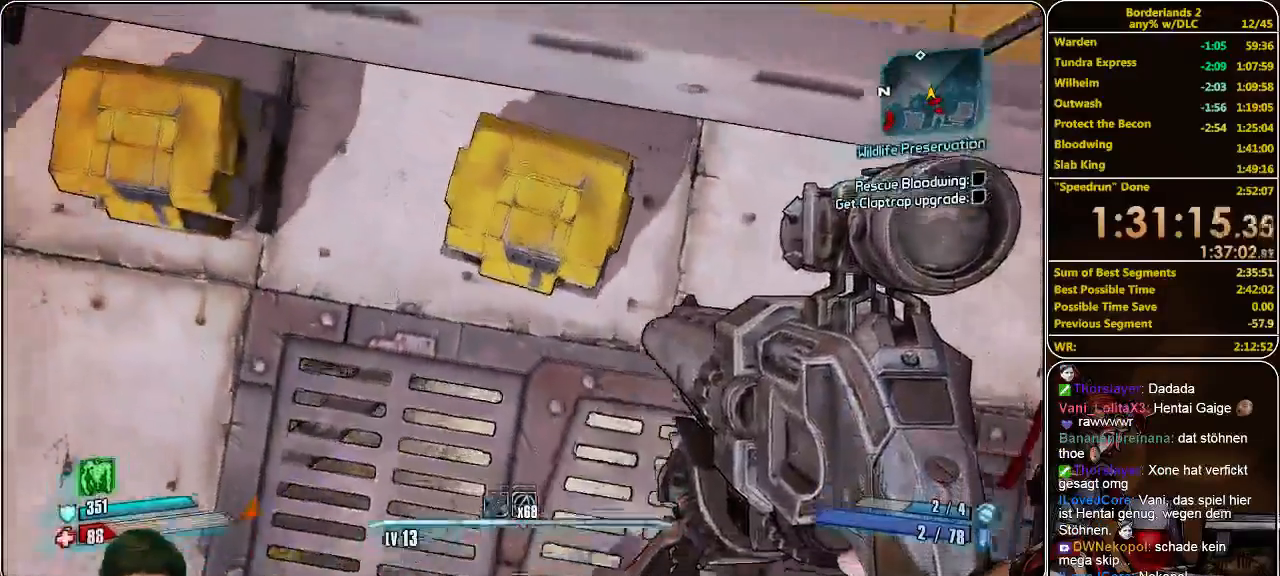
{"keys": [], "mouse": [], "events": [[167, "d", "up"], [233, "s", "down"], [333, "s", "up"]]}
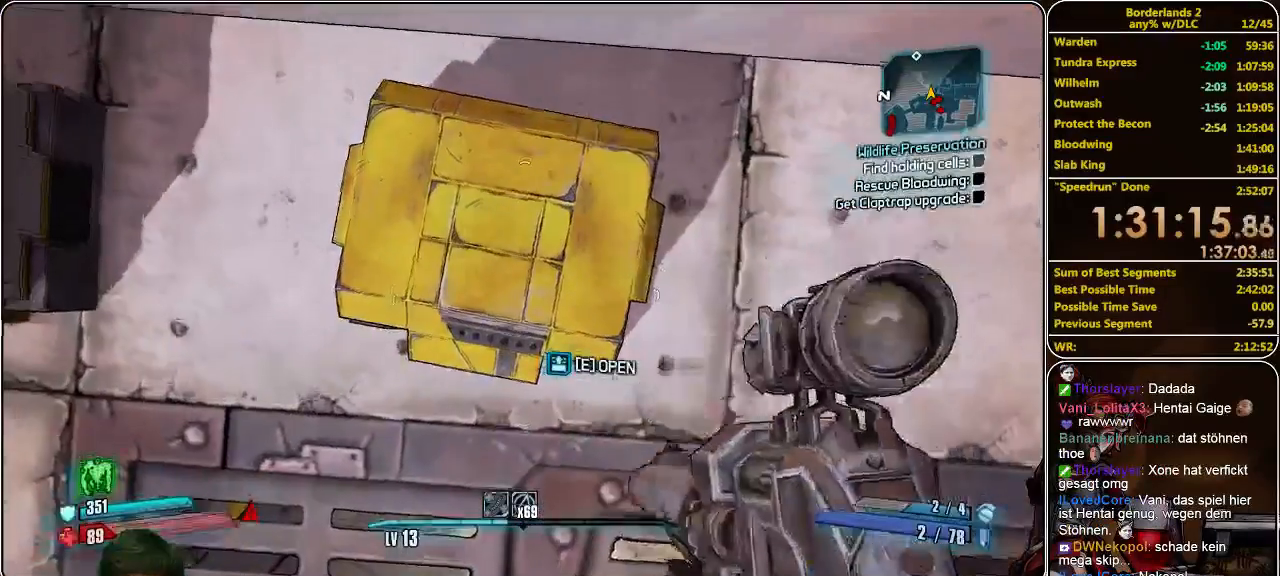
{"keys": [], "mouse": [], "events": [[333, "s", "down"], [400, "s", "up"]]}
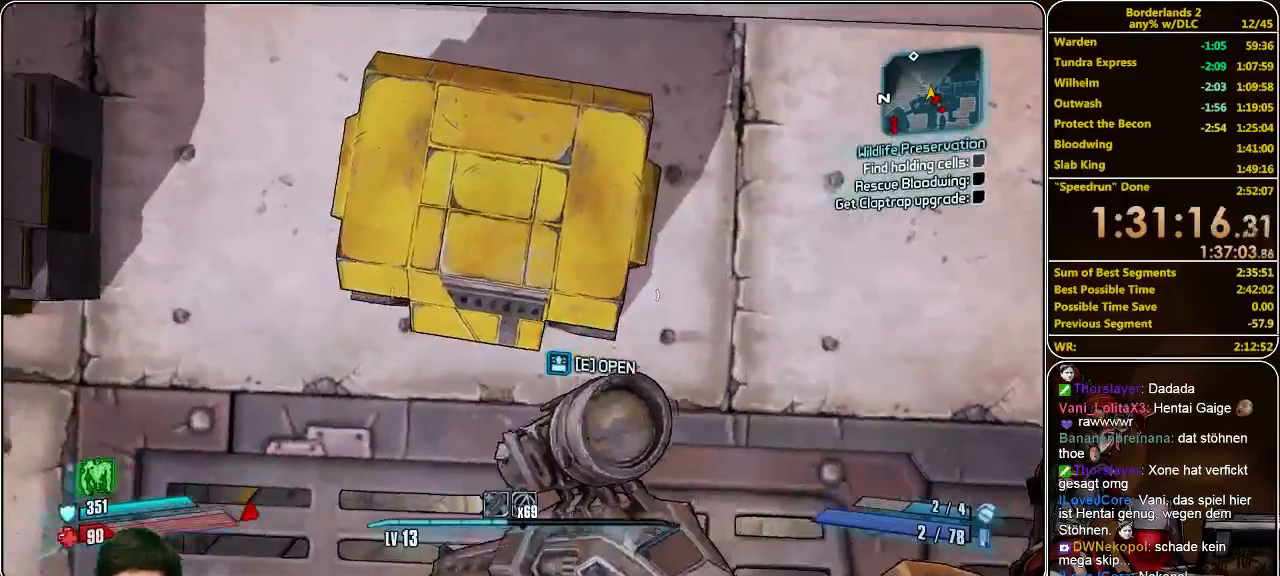
{"keys": [], "mouse": [], "events": []}
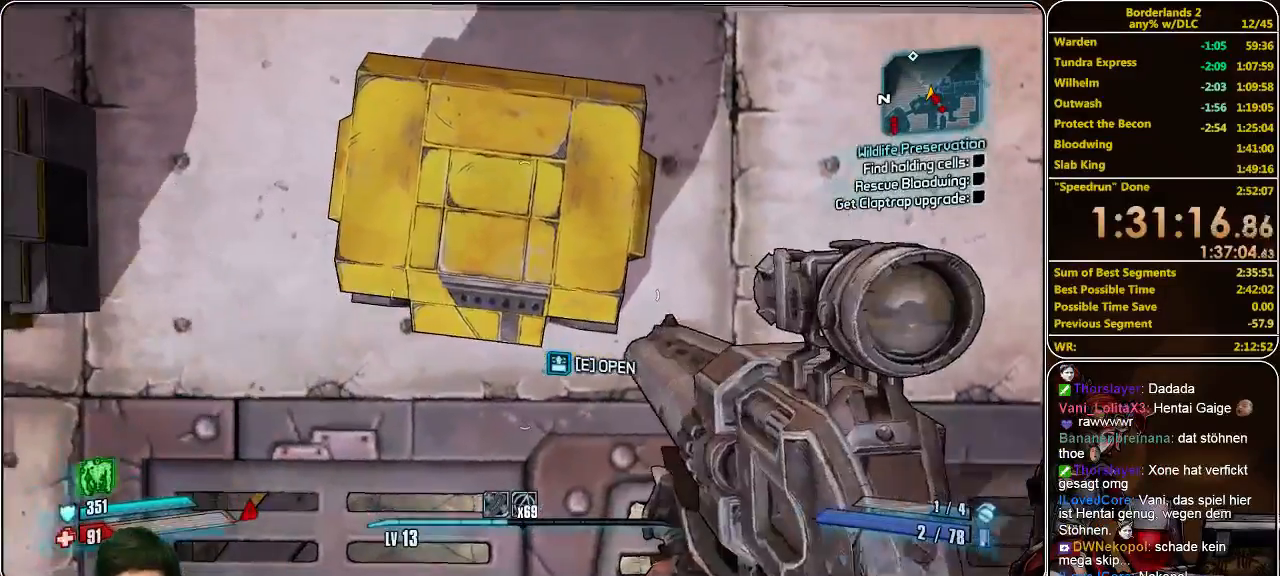
{"keys": [], "mouse": [], "events": []}
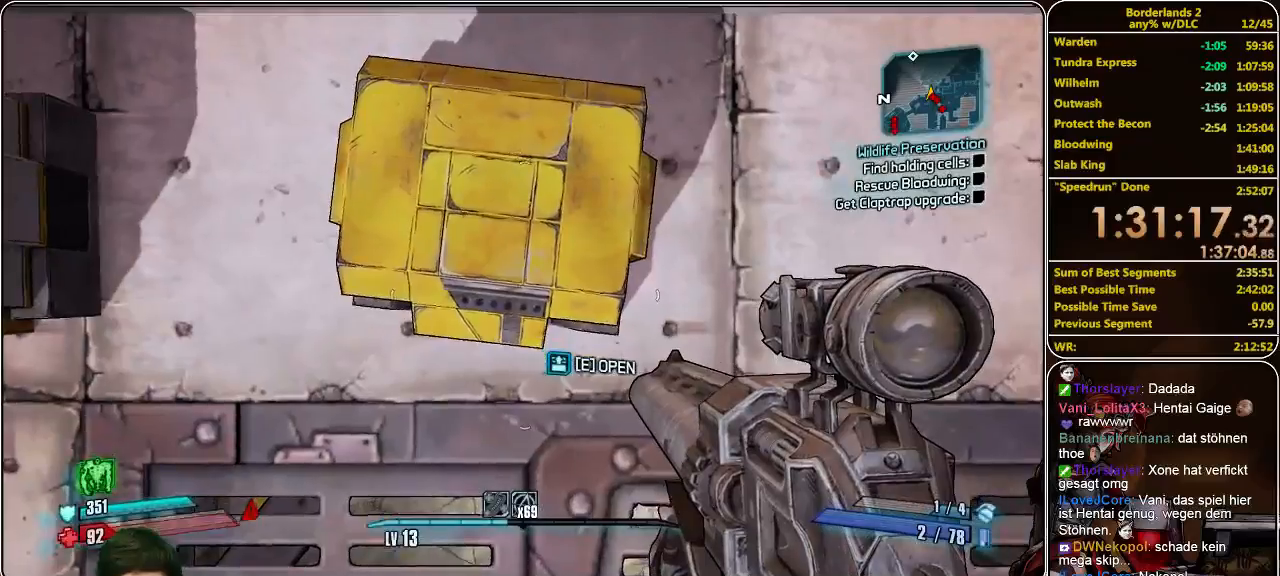
{"keys": [], "mouse": [], "events": []}
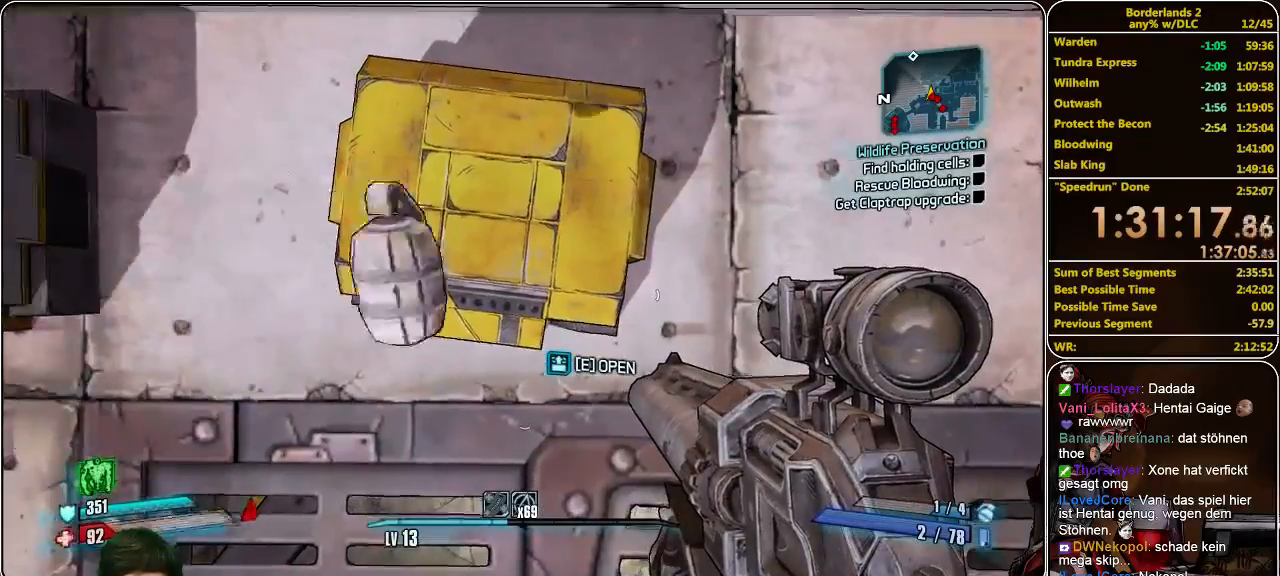
{"keys": ["space"], "mouse": [], "events": [[33, "space", "down"]]}
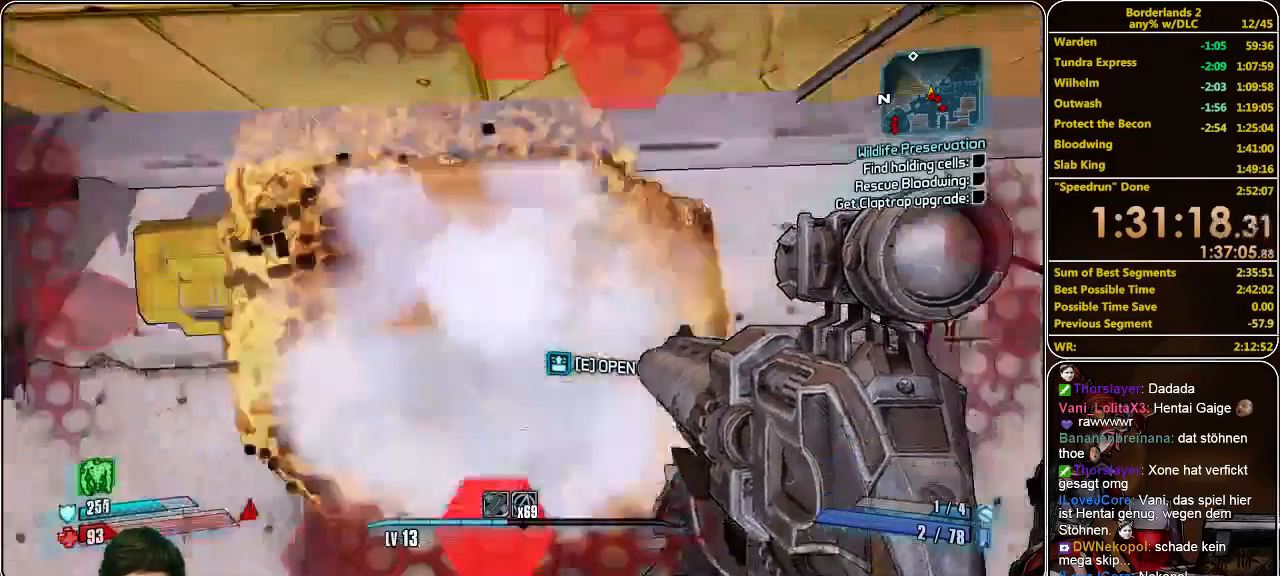
{"keys": ["space", "w"], "mouse": [], "events": [[233, "w", "down"]]}
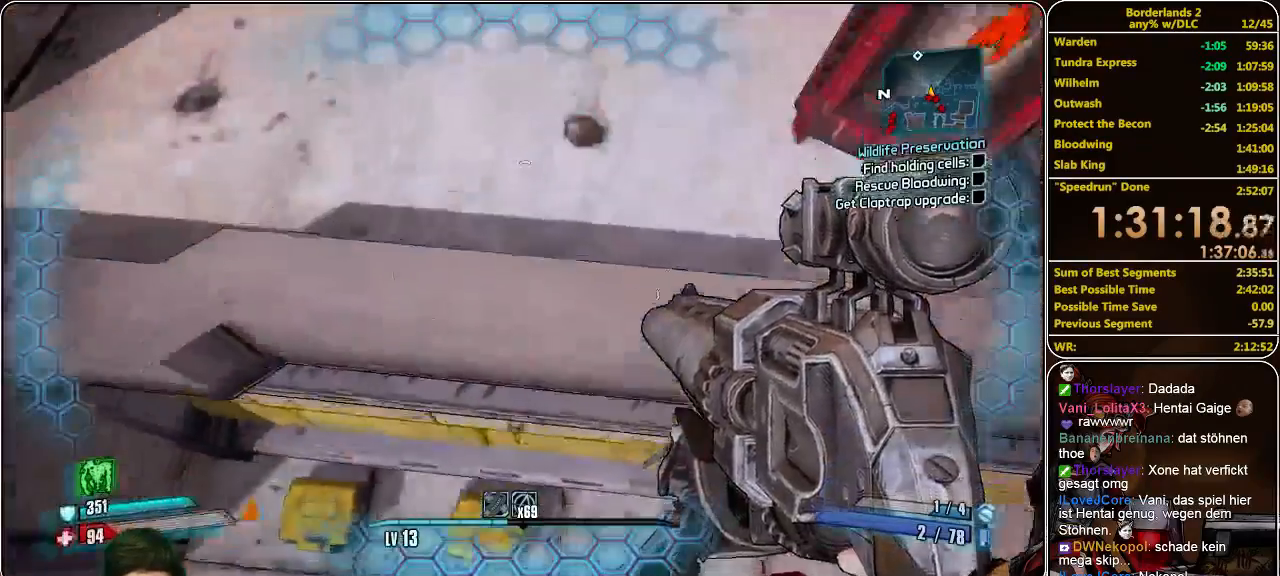
{"keys": ["shift", "w"], "mouse": [], "events": [[233, "space", "up"], [333, "shift", "down"]]}
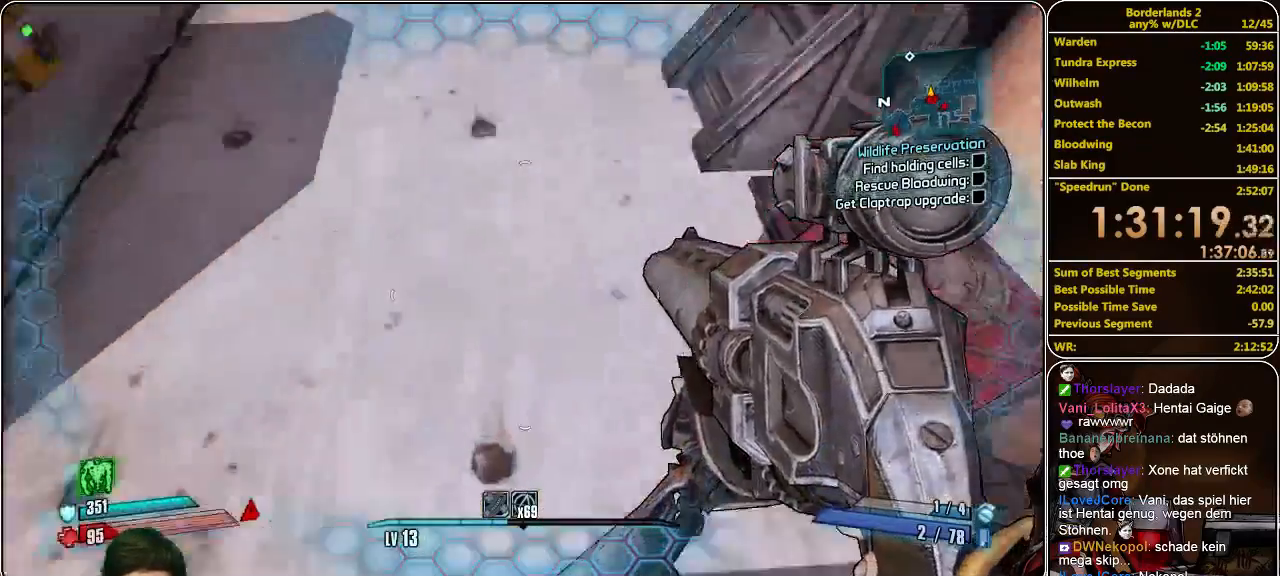
{"keys": ["shift", "w"], "mouse": [], "events": []}
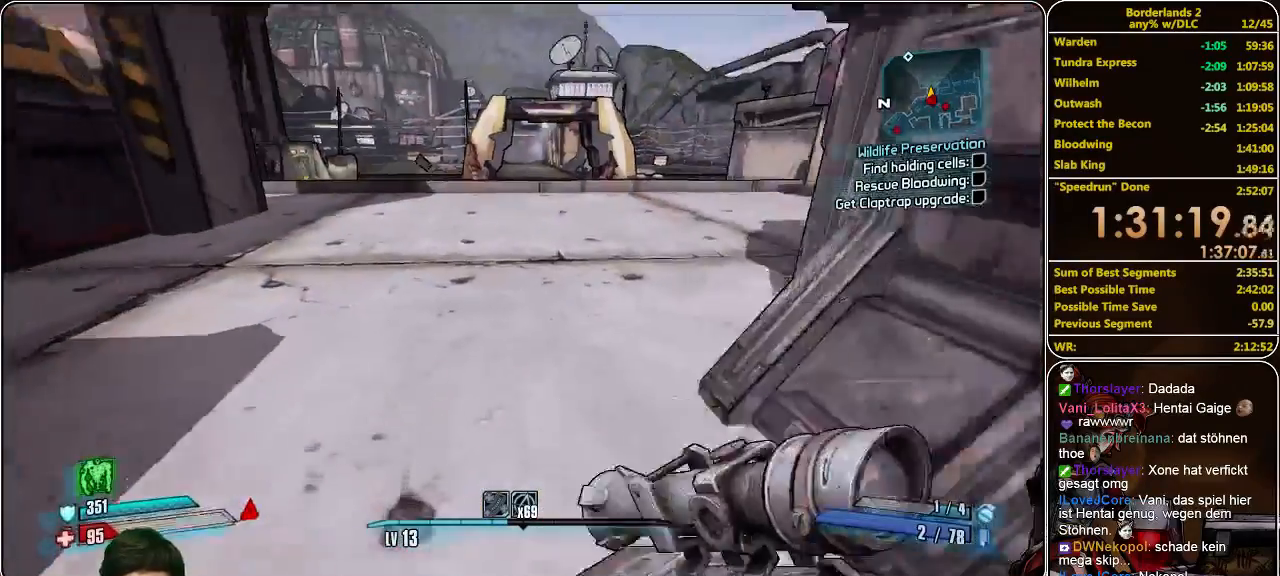
{"keys": ["w"], "mouse": [], "events": [[133, "shift", "up"]]}
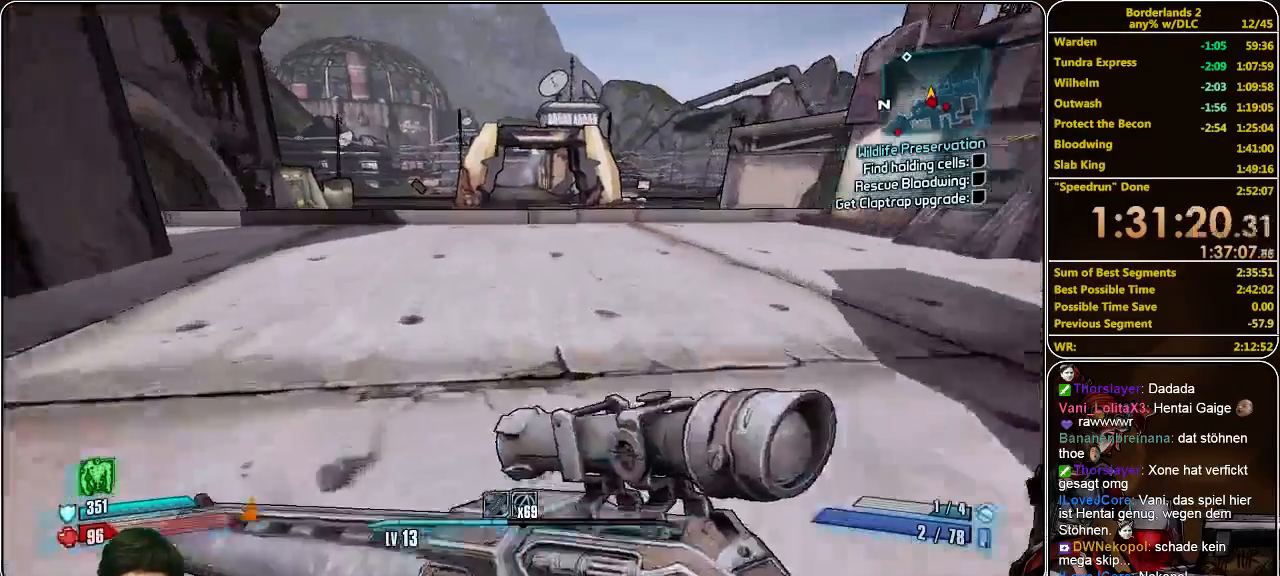
{"keys": ["w"], "mouse": [], "events": []}